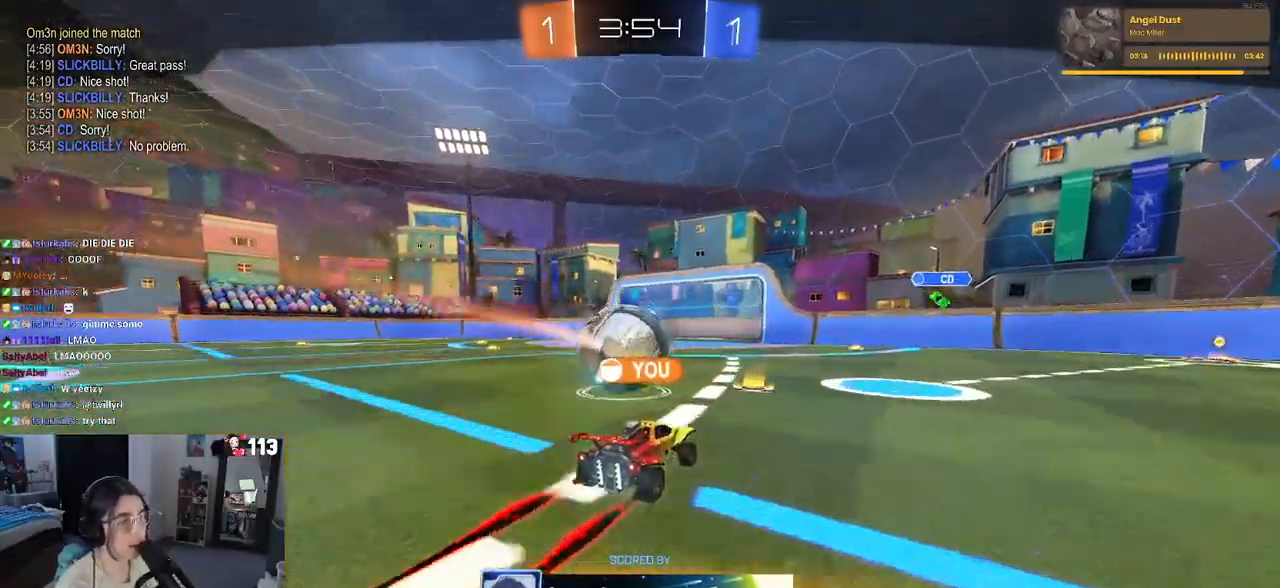
Gameplay with a controller (PlayStation layout); each line is a JSON object with the inputs held at the frame after it. "events" lists button and stick changes between this image and that frame as [ms after this image, input, new state], when the widget could be followed in between.
{"buttons": [], "left_stick": "center", "right_stick": "center", "events": [[117, "CROSS", "down"], [250, "CROSS", "up"], [333, "CROSS", "down"], [450, "CROSS", "up"]]}
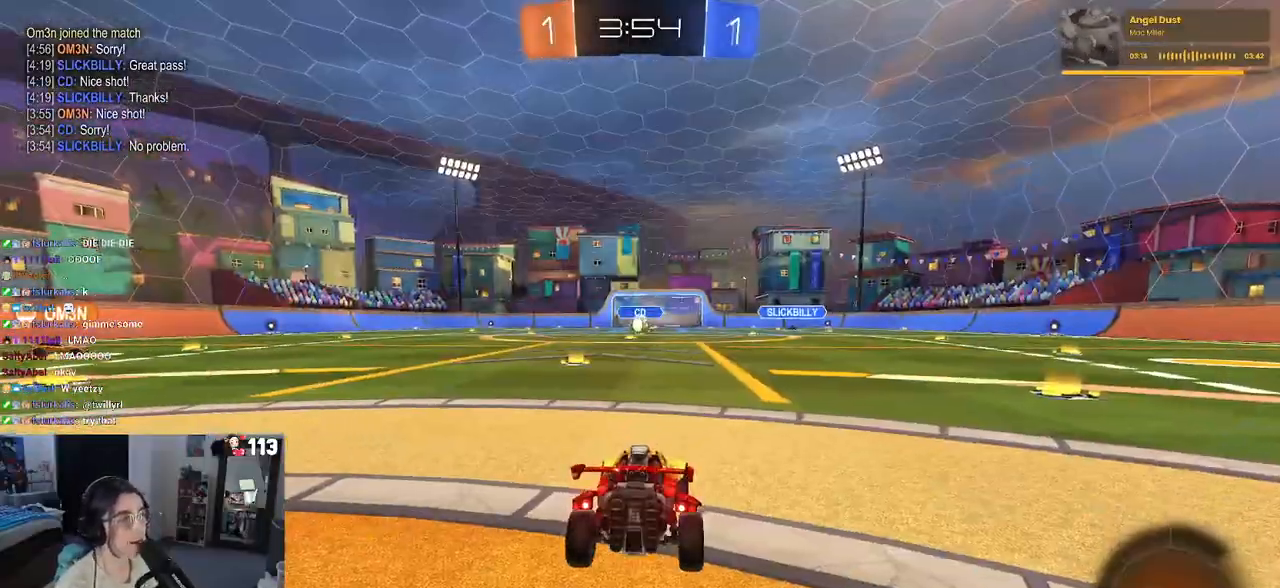
{"buttons": [], "left_stick": "center", "right_stick": "center", "events": [[50, "CROSS", "down"], [200, "CROSS", "up"]]}
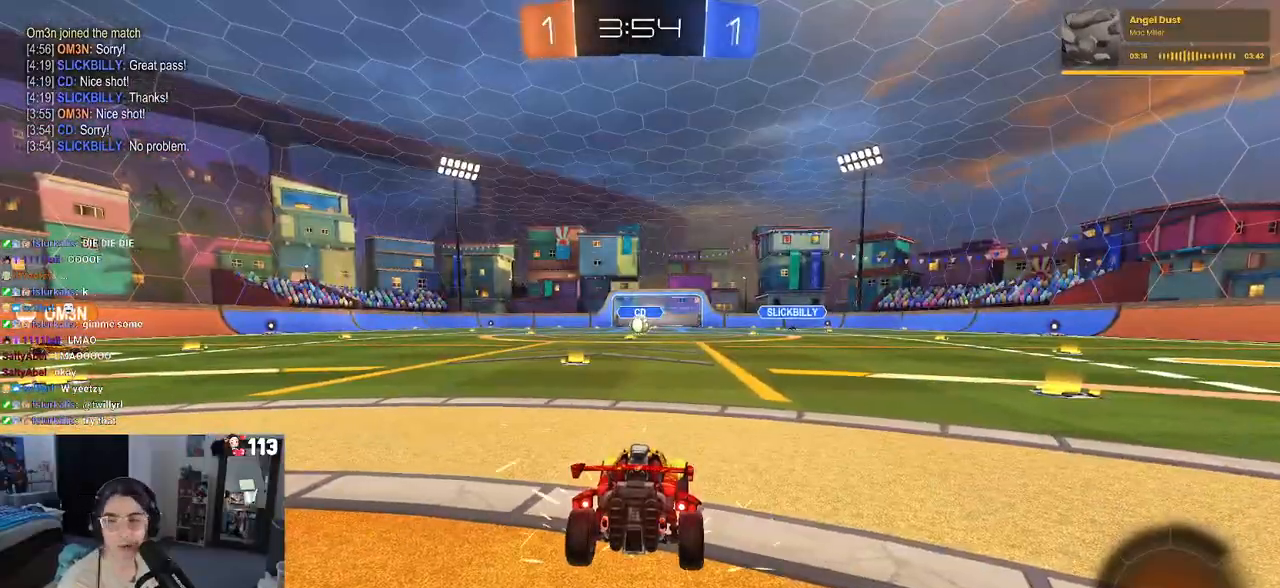
{"buttons": [], "left_stick": "center", "right_stick": "center", "events": []}
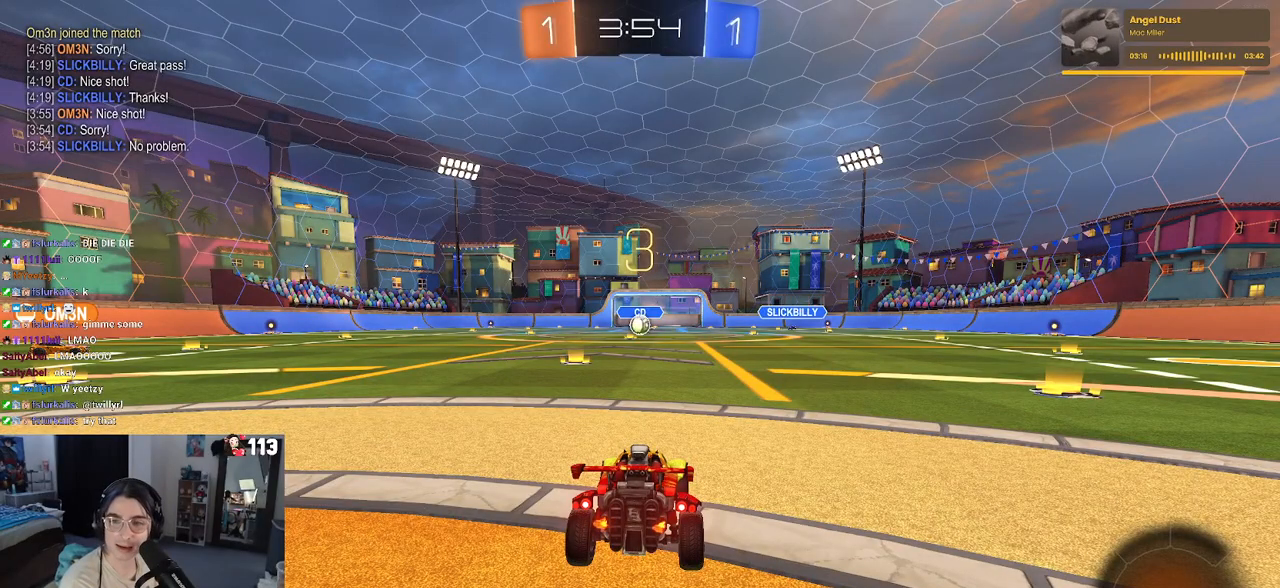
{"buttons": [], "left_stick": "center", "right_stick": "center", "events": []}
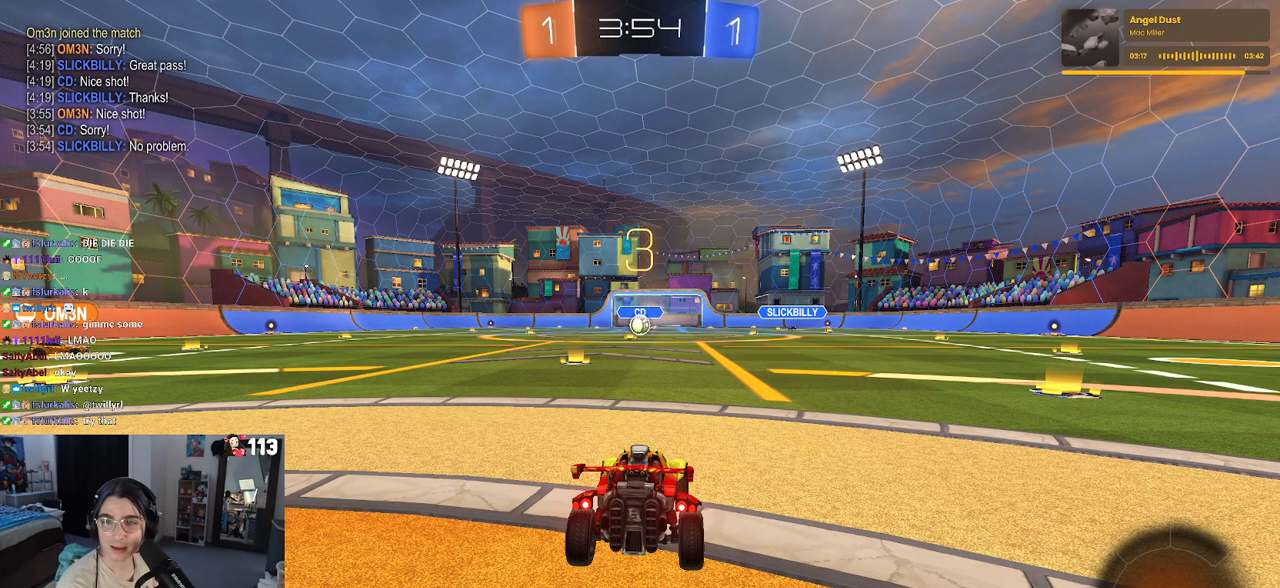
{"buttons": ["TRIANGLE"], "left_stick": "center", "right_stick": "center", "events": [[417, "TRIANGLE", "down"]]}
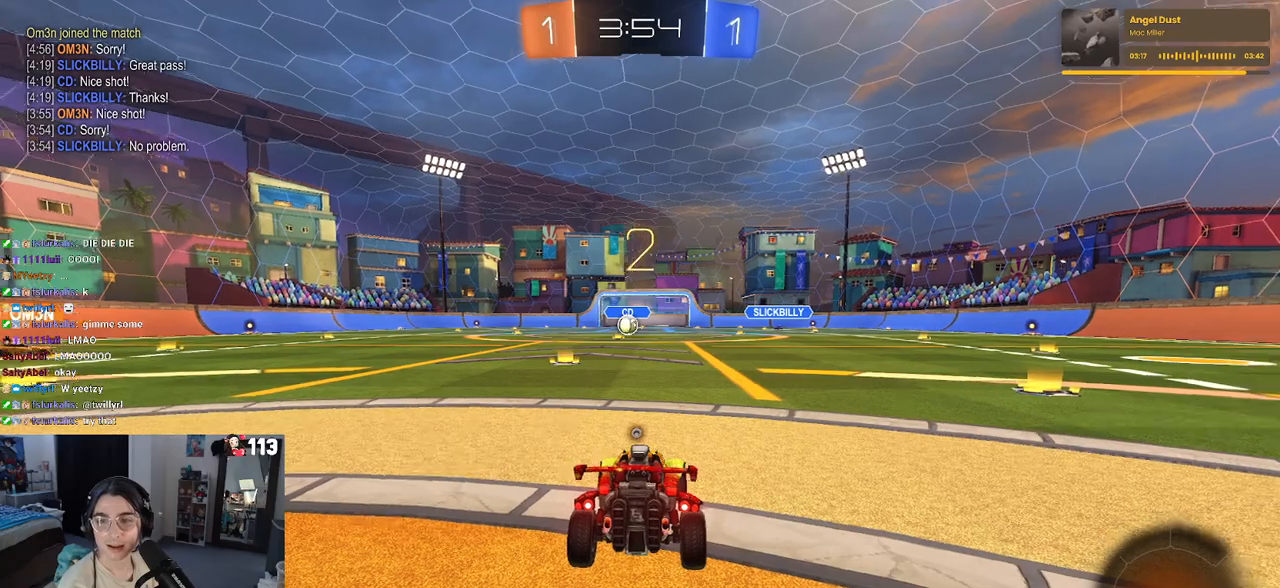
{"buttons": [], "left_stick": "center", "right_stick": "center", "events": [[33, "TRIANGLE", "up"], [117, "TRIANGLE", "down"], [200, "TRIANGLE", "up"]]}
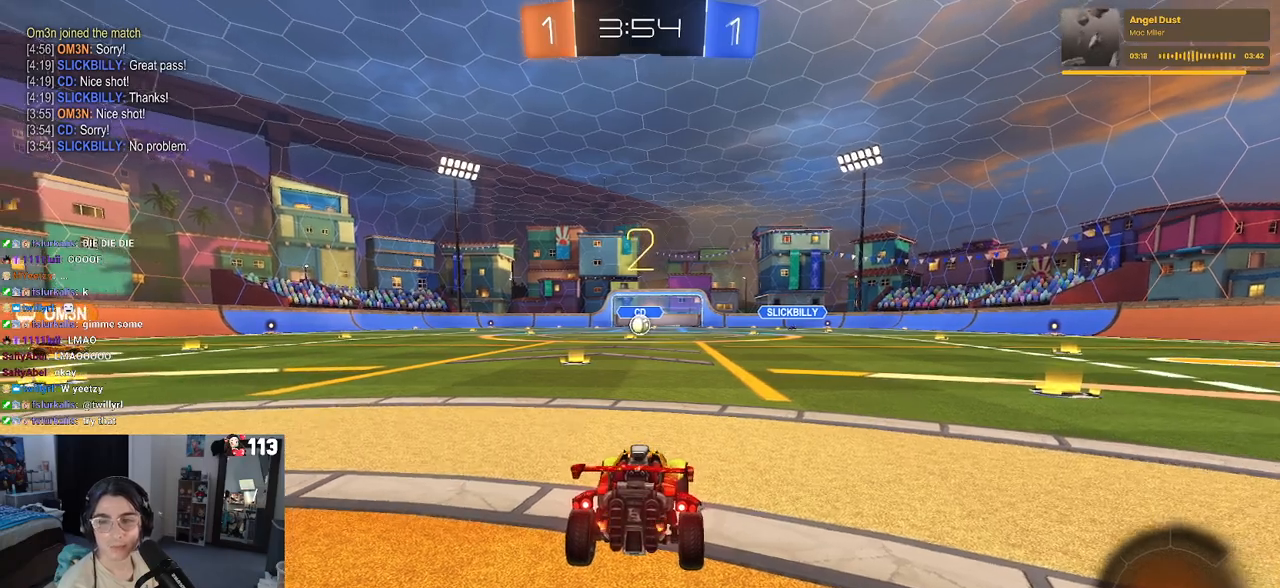
{"buttons": ["R2"], "left_stick": "center", "right_stick": "center", "events": [[117, "R2", "down"]]}
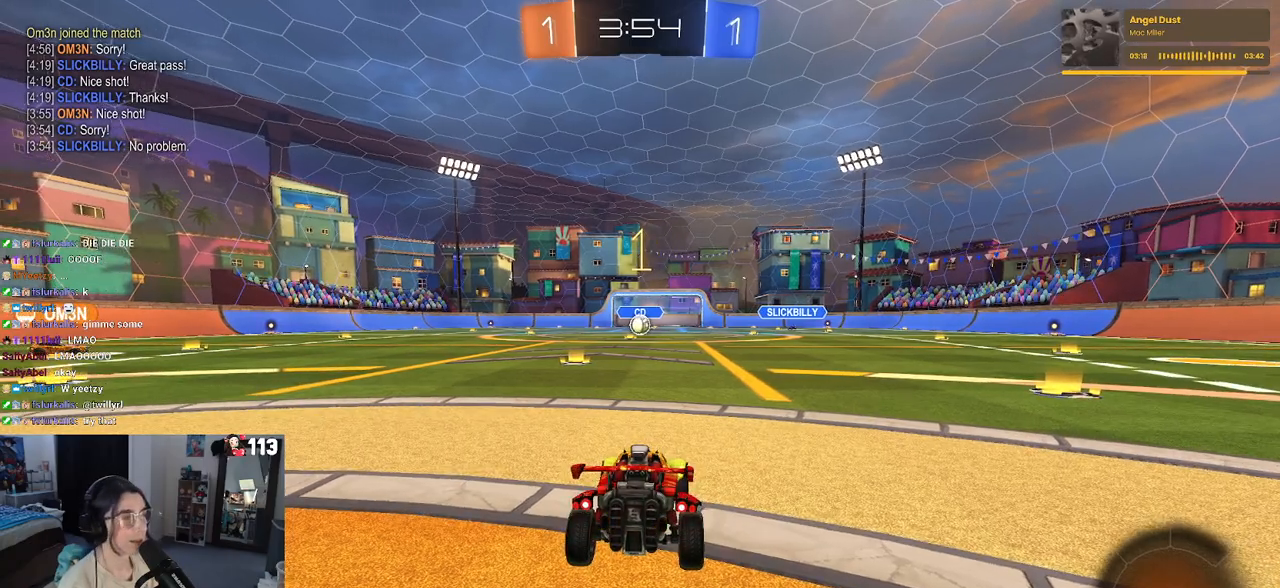
{"buttons": ["R2"], "left_stick": "left", "right_stick": "center", "events": [[467, "left_stick", "left"]]}
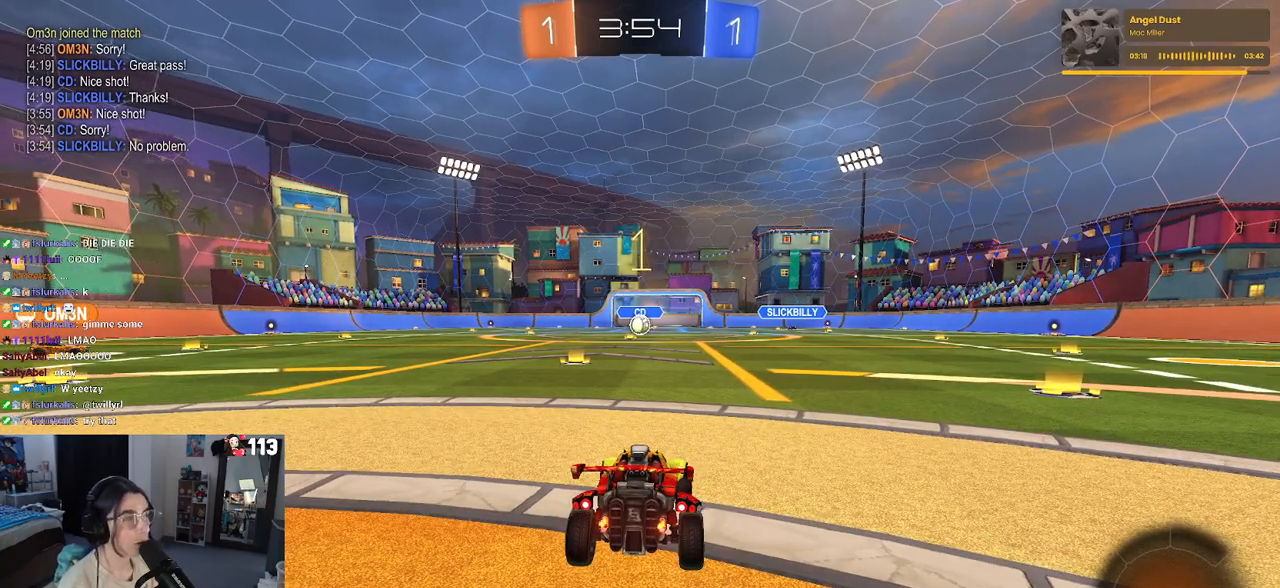
{"buttons": ["R2"], "left_stick": "center", "right_stick": "center", "events": [[100, "left_stick", "center"]]}
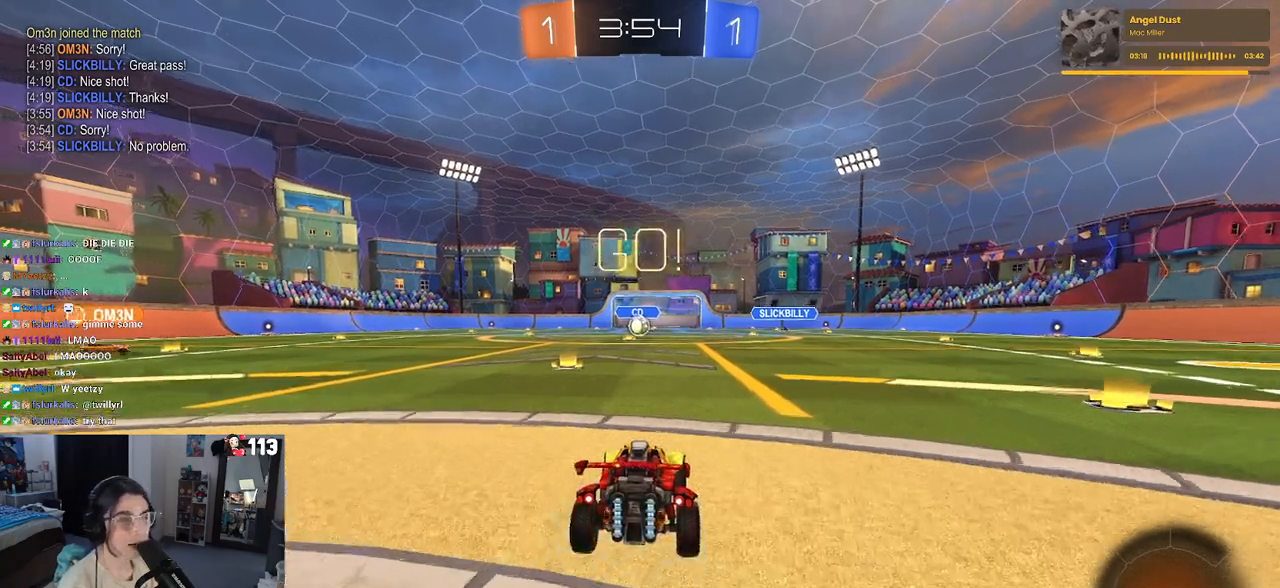
{"buttons": ["SQUARE", "R2"], "left_stick": "down", "right_stick": "center", "events": [[50, "left_stick", "right"], [167, "CROSS", "down"], [167, "left_stick", "up"], [217, "CROSS", "up"], [300, "CROSS", "down"], [383, "SQUARE", "down"], [383, "left_stick", "down"], [417, "CROSS", "up"]]}
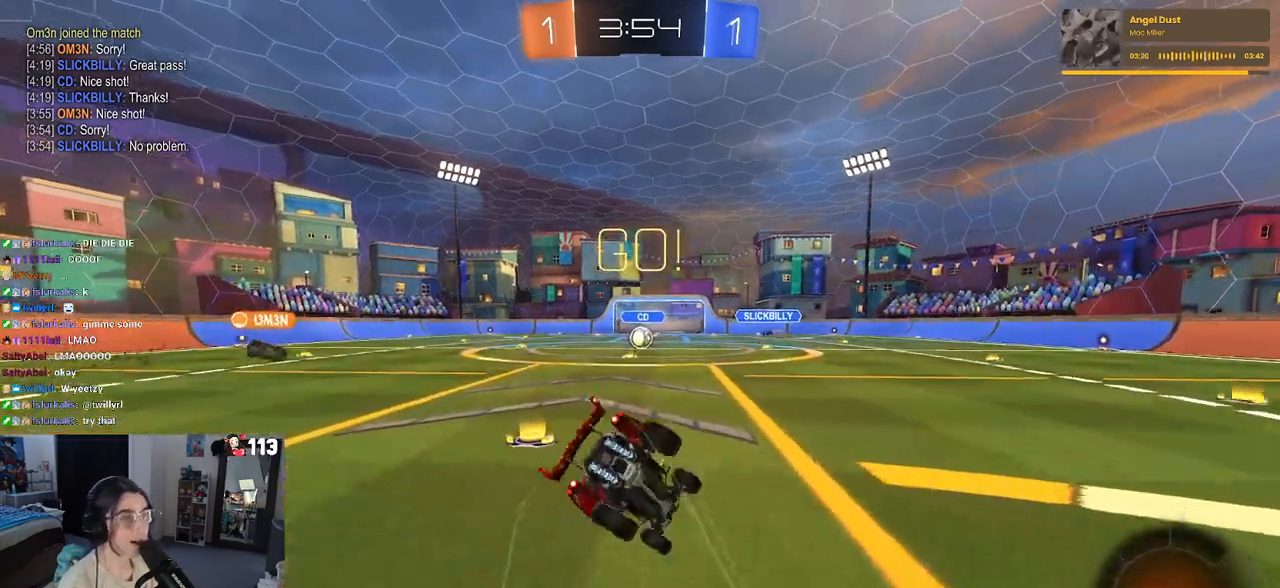
{"buttons": ["SQUARE", "R2"], "left_stick": "down-left", "right_stick": "center", "events": [[100, "left_stick", "down-left"]]}
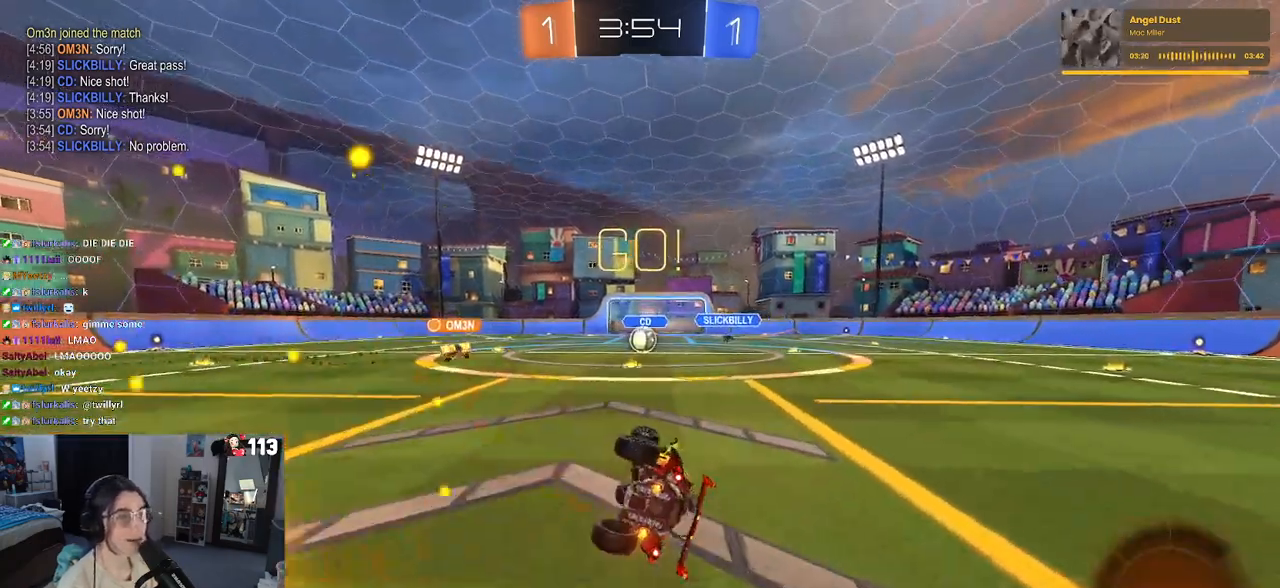
{"buttons": ["R2"], "left_stick": "center", "right_stick": "center", "events": [[267, "SQUARE", "up"], [267, "left_stick", "center"]]}
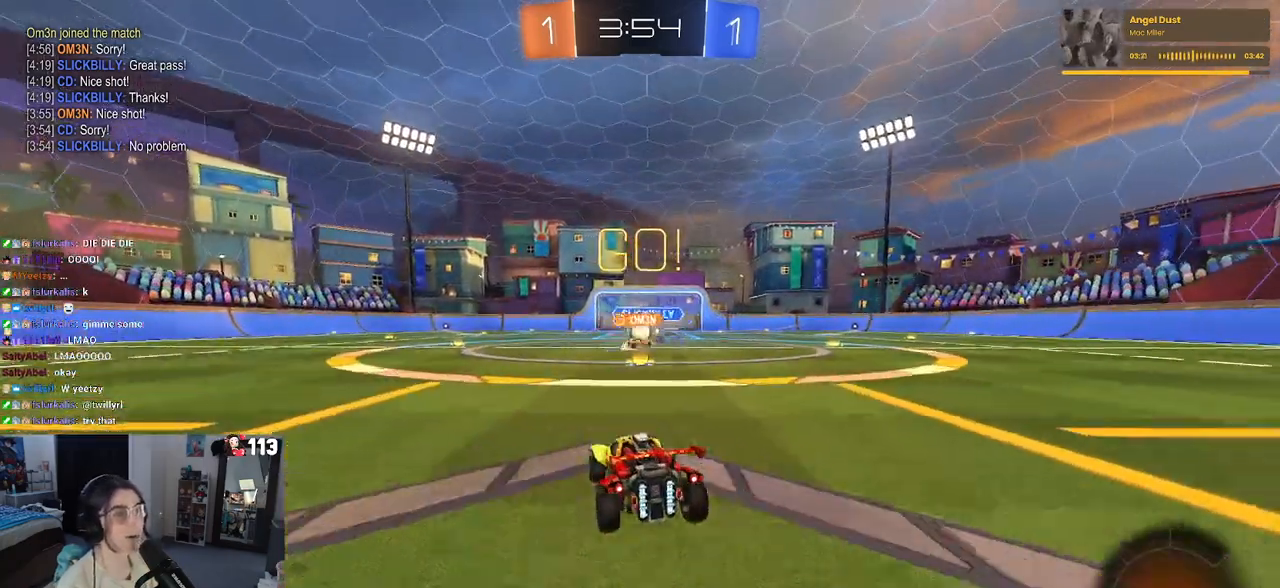
{"buttons": ["R1", "R2"], "left_stick": "left", "right_stick": "center", "events": [[133, "left_stick", "left"], [283, "left_stick", "center"], [350, "left_stick", "left"], [433, "R1", "down"]]}
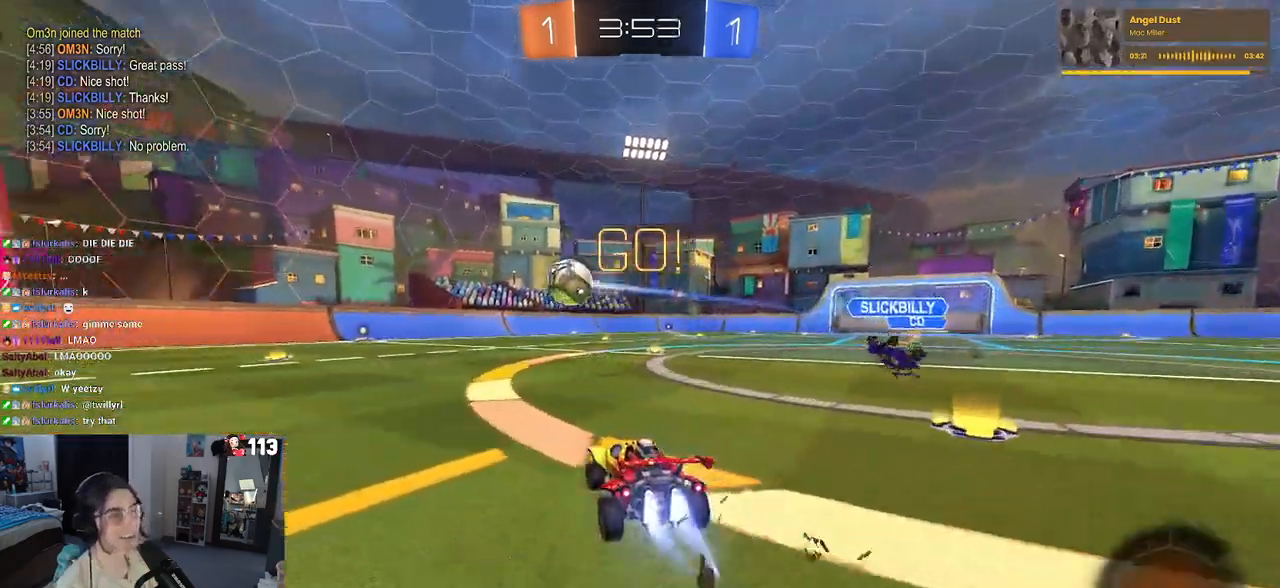
{"buttons": [], "left_stick": "center", "right_stick": "center", "events": [[33, "R1", "up"], [33, "R2", "up"], [83, "R2", "down"], [100, "R1", "down"], [350, "left_stick", "center"], [483, "R1", "up"], [483, "R2", "up"]]}
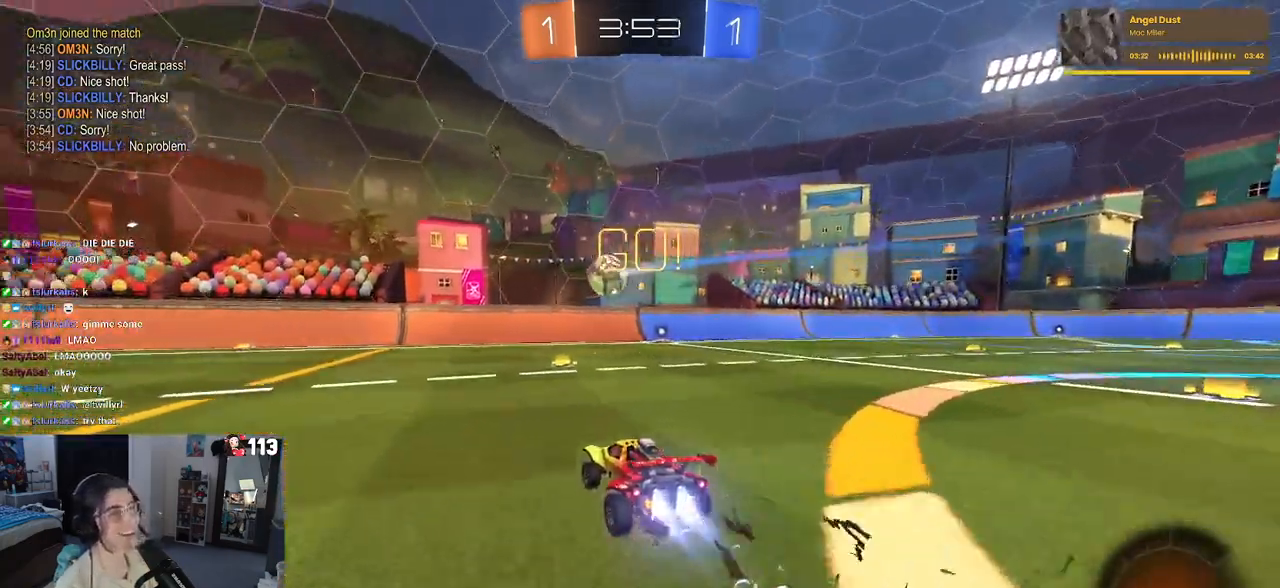
{"buttons": ["R1", "R2"], "left_stick": "left", "right_stick": "center", "events": [[50, "R1", "down"], [50, "R2", "down"], [83, "left_stick", "left"], [383, "left_stick", "center"], [450, "left_stick", "left"]]}
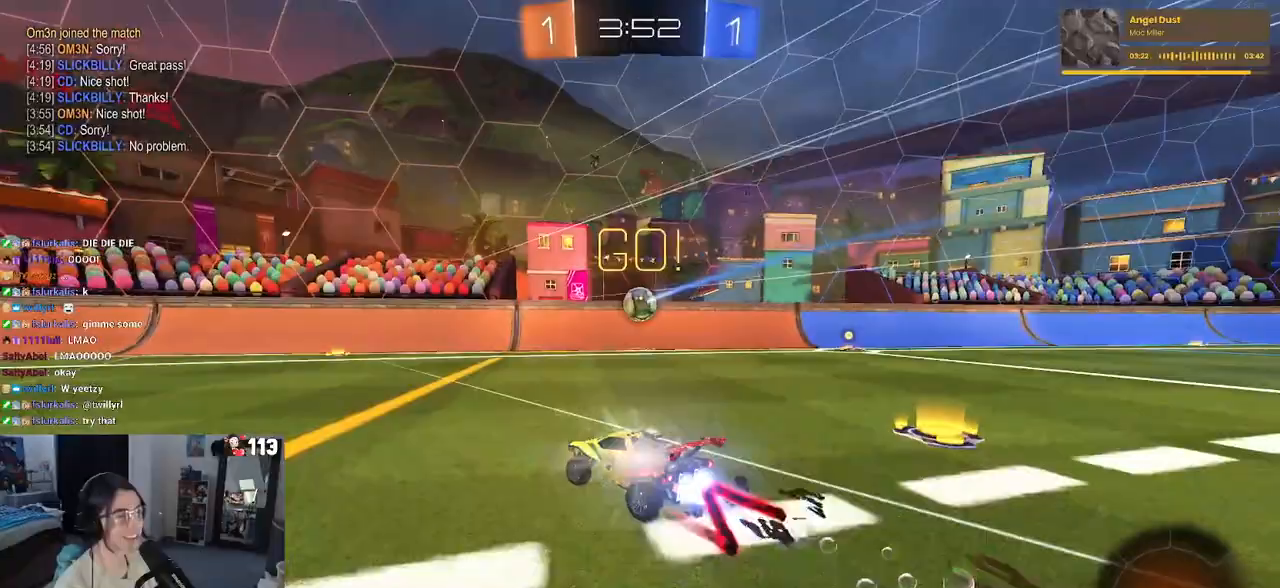
{"buttons": ["R2"], "left_stick": "center", "right_stick": "center", "events": [[217, "left_stick", "center"], [433, "R1", "up"]]}
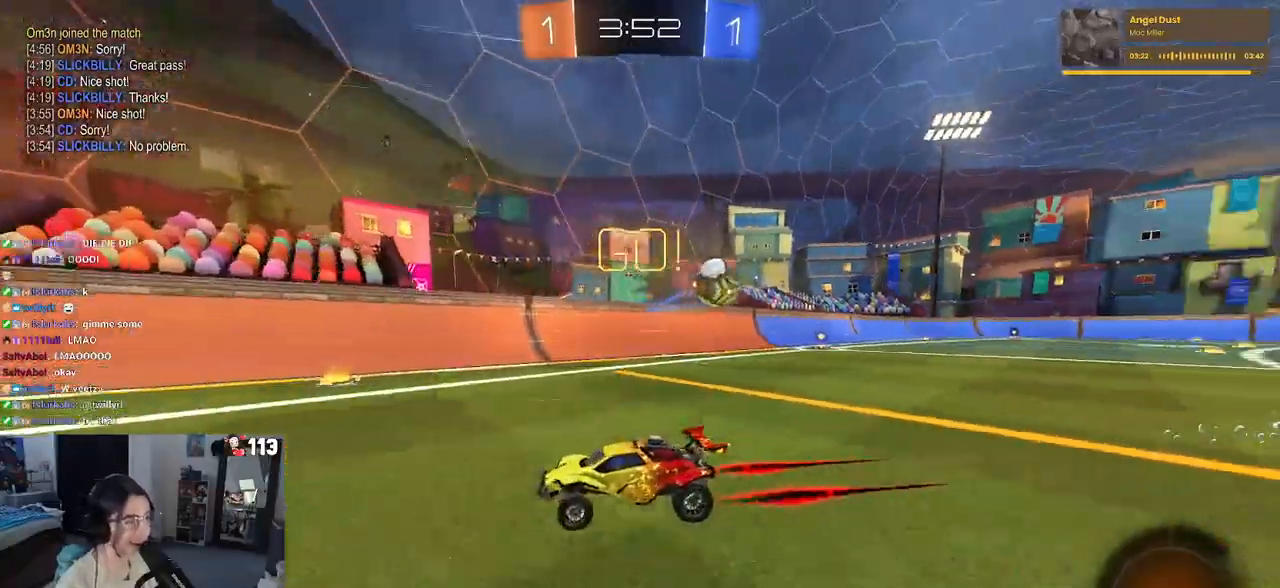
{"buttons": ["R2"], "left_stick": "center", "right_stick": "center", "events": [[217, "left_stick", "left"], [450, "left_stick", "center"]]}
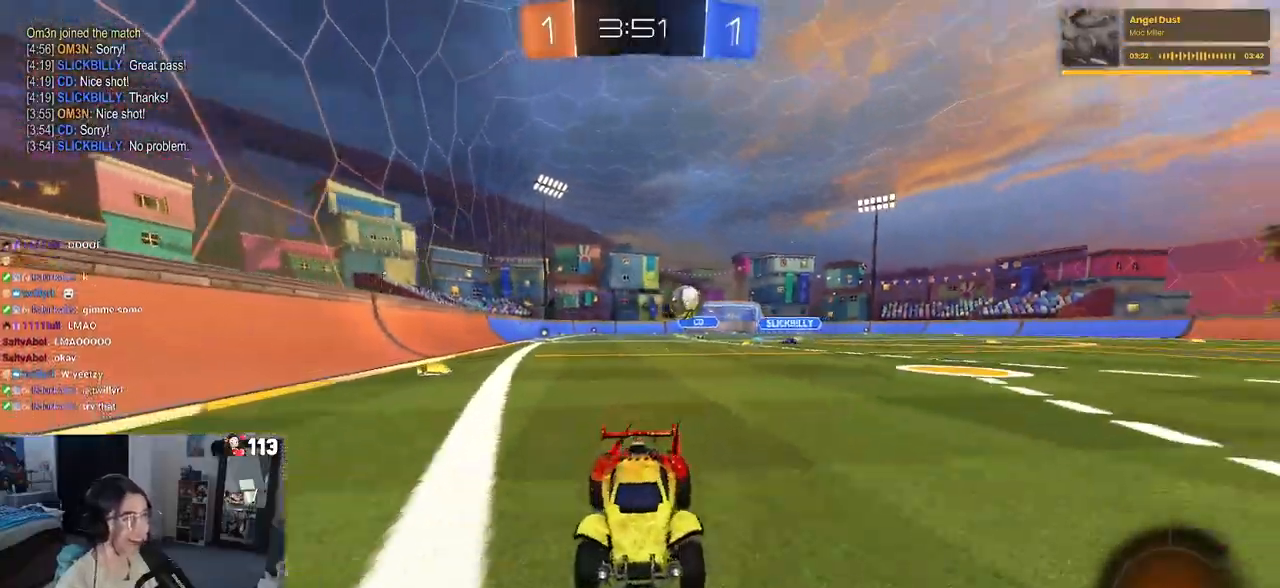
{"buttons": ["R2"], "left_stick": "left", "right_stick": "center", "events": [[50, "left_stick", "left"], [117, "SQUARE", "down"], [267, "SQUARE", "up"]]}